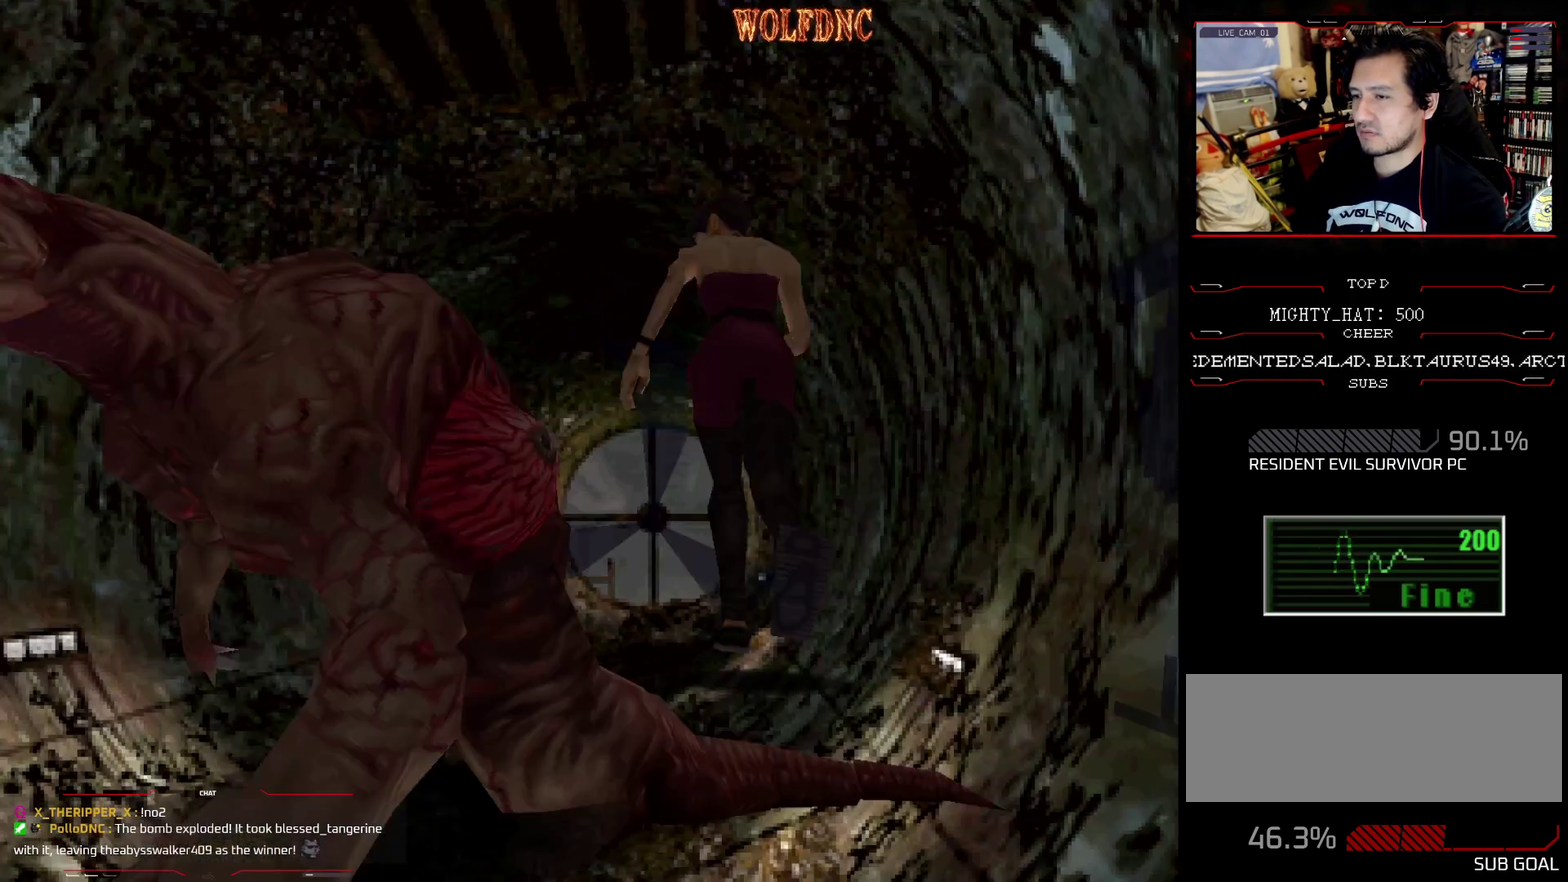
Gameplay with a controller (PlayStation layout); each line is a JSON object with the inputs held at the frame after it. "events" lists button and stick changes between this image and that frame as [ms after this image, input, new state], when the widget could be followed in between. Not read: L3 R3.
{"buttons": ["SQUARE", "DPAD_UP"], "events": [[301, "DPAD_LEFT", "down"], [384, "DPAD_LEFT", "up"]]}
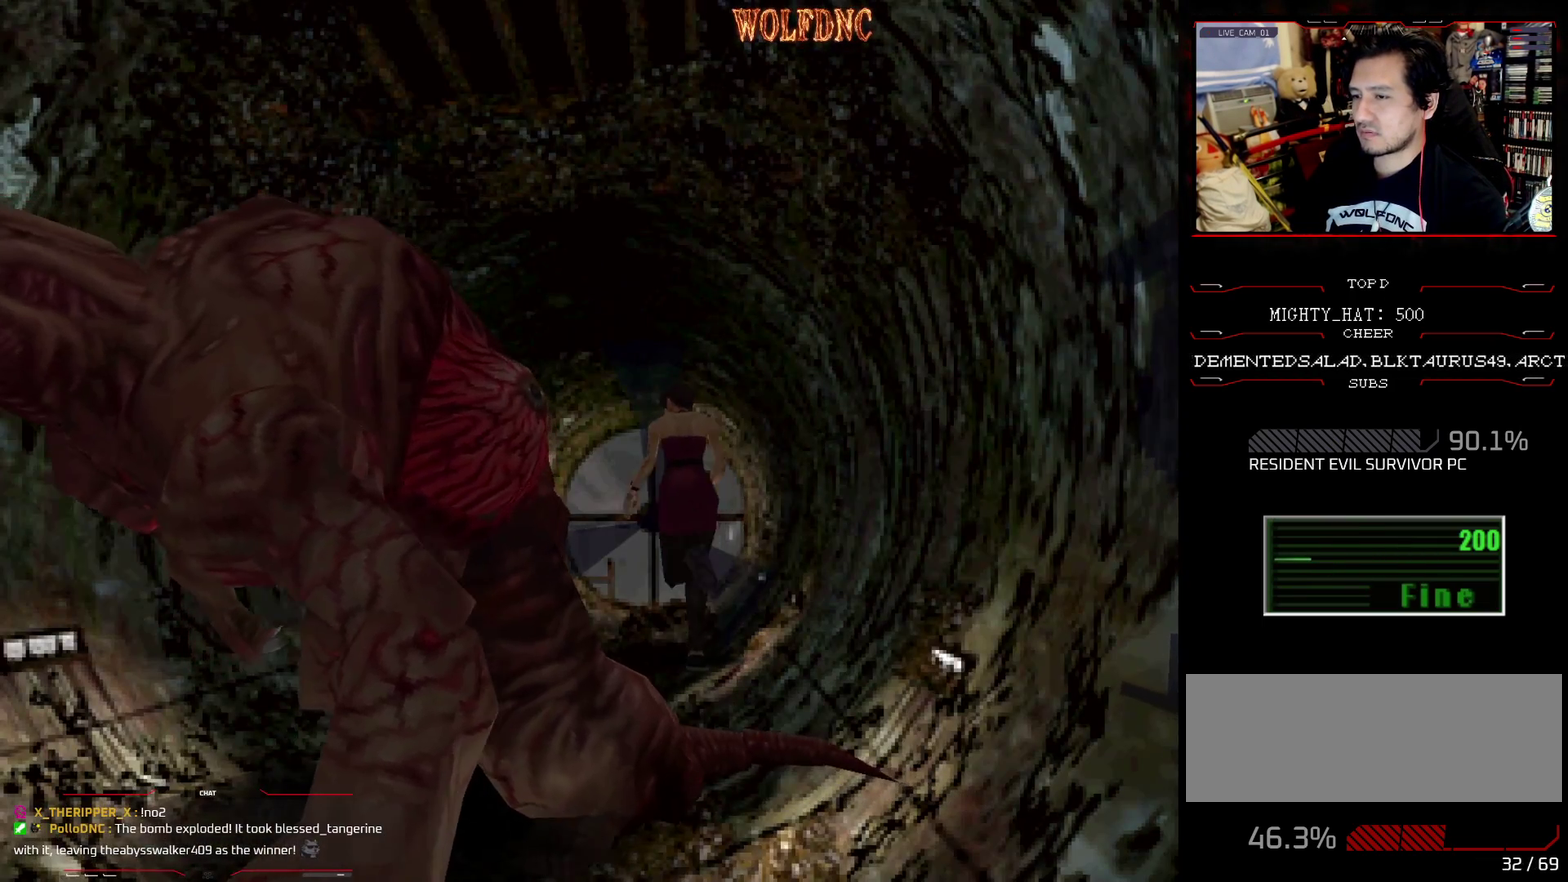
{"buttons": ["CROSS", "SQUARE", "DPAD_UP"], "events": [[500, "CROSS", "down"]]}
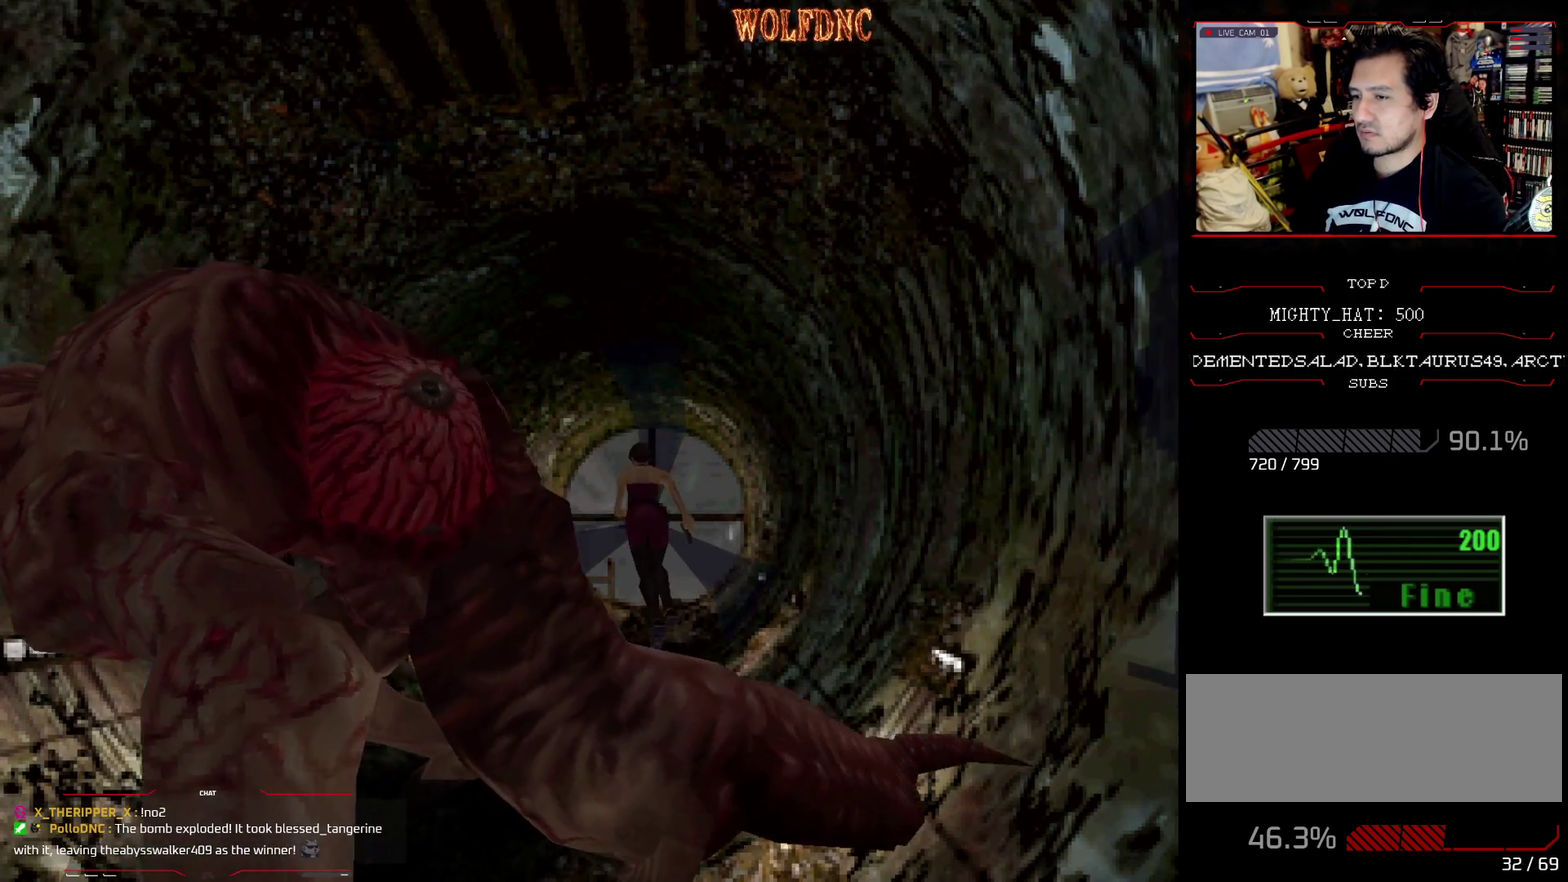
{"buttons": ["CROSS", "SQUARE", "DPAD_UP"], "events": [[151, "CROSS", "up"], [201, "CROSS", "down"], [284, "CROSS", "up"], [434, "CROSS", "down"]]}
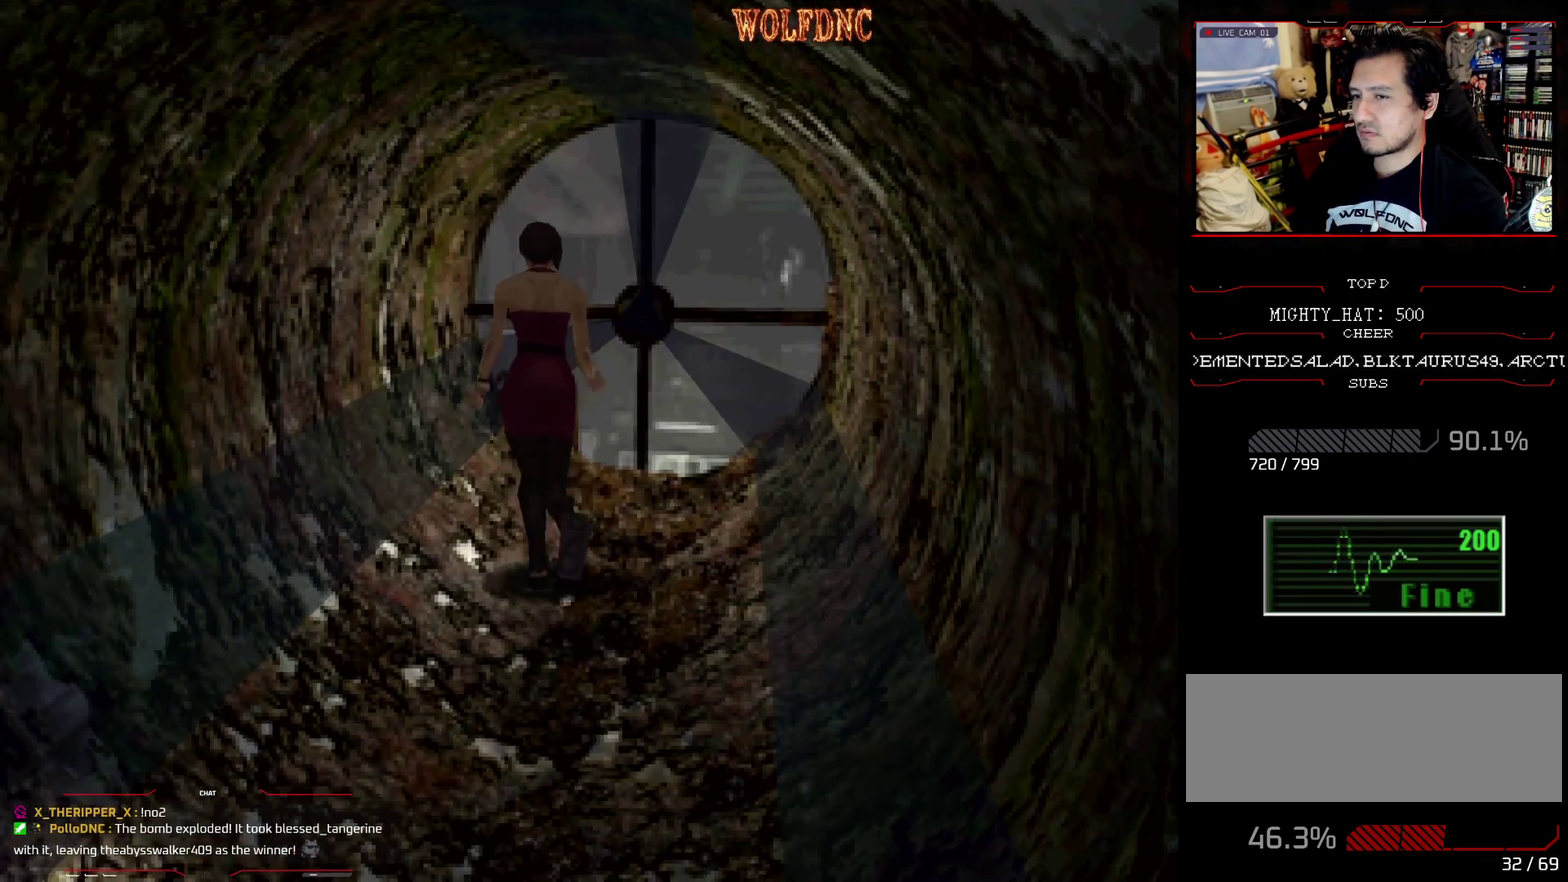
{"buttons": ["CROSS", "SQUARE", "DPAD_UP"], "events": [[17, "CROSS", "up"], [400, "DPAD_LEFT", "down"], [484, "CROSS", "down"], [484, "DPAD_LEFT", "up"]]}
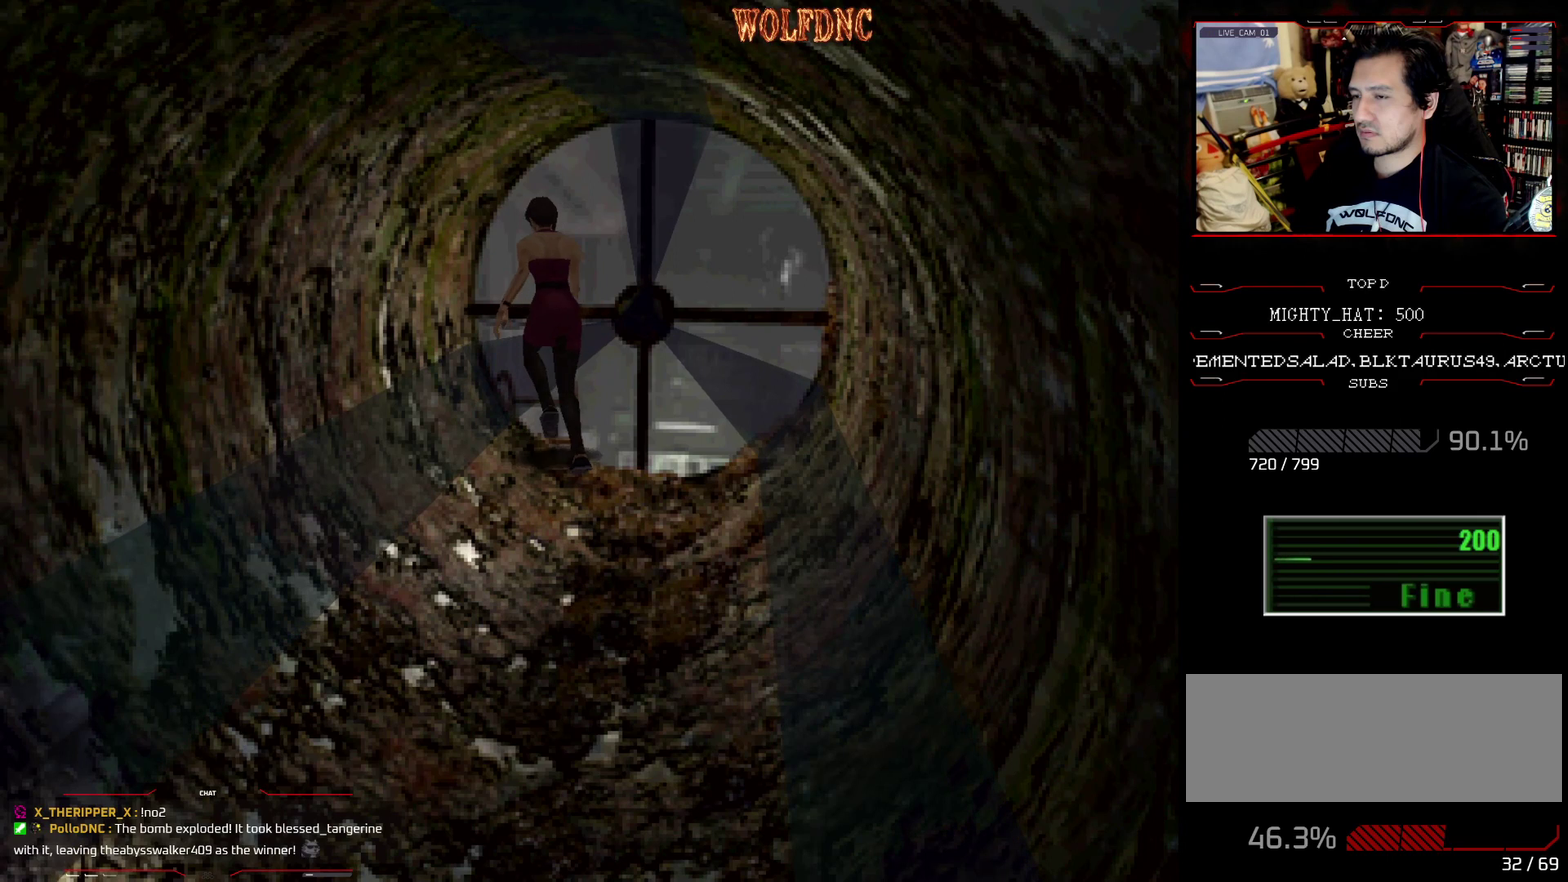
{"buttons": [], "events": [[34, "SQUARE", "up"], [134, "DPAD_UP", "up"], [501, "CROSS", "up"]]}
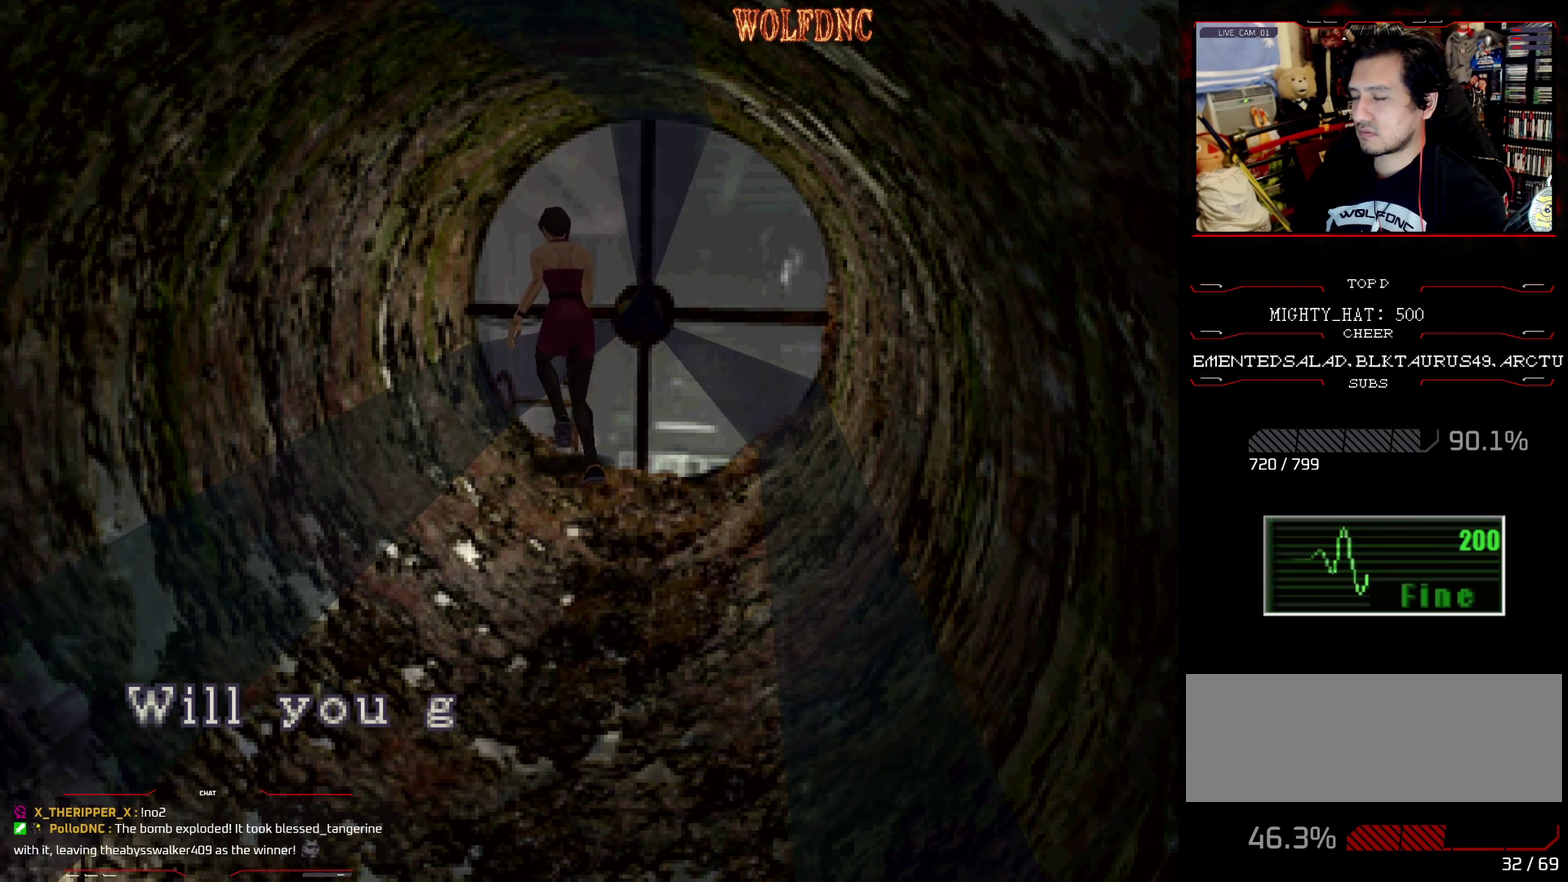
{"buttons": ["CROSS"], "events": [[100, "CROSS", "down"], [150, "CROSS", "up"], [200, "CROSS", "down"], [284, "CROSS", "up"], [334, "CROSS", "down"]]}
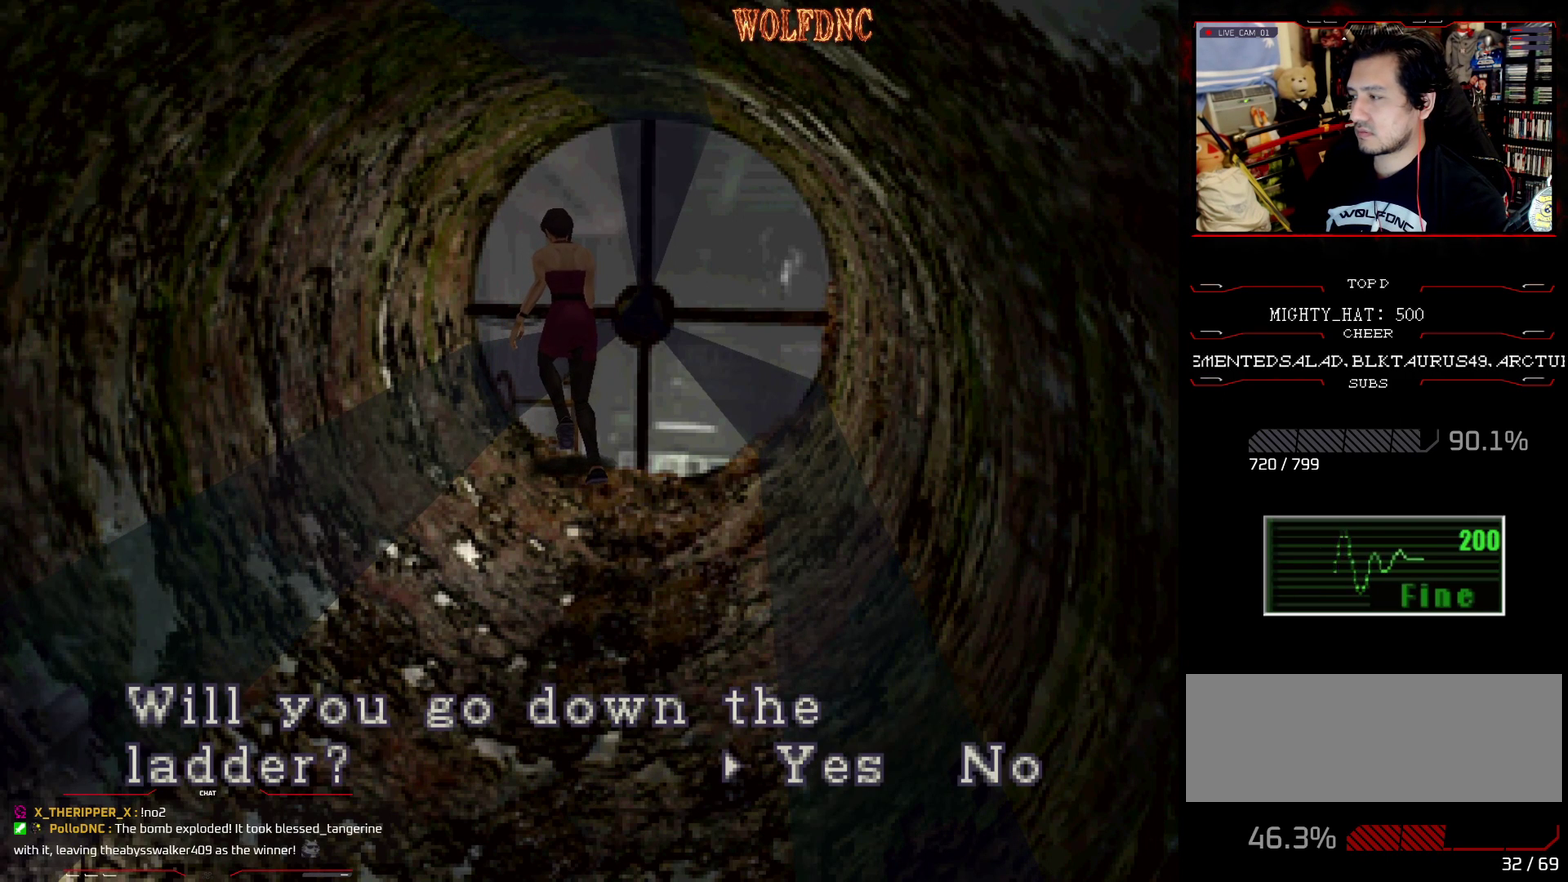
{"buttons": [], "events": [[301, "CROSS", "up"]]}
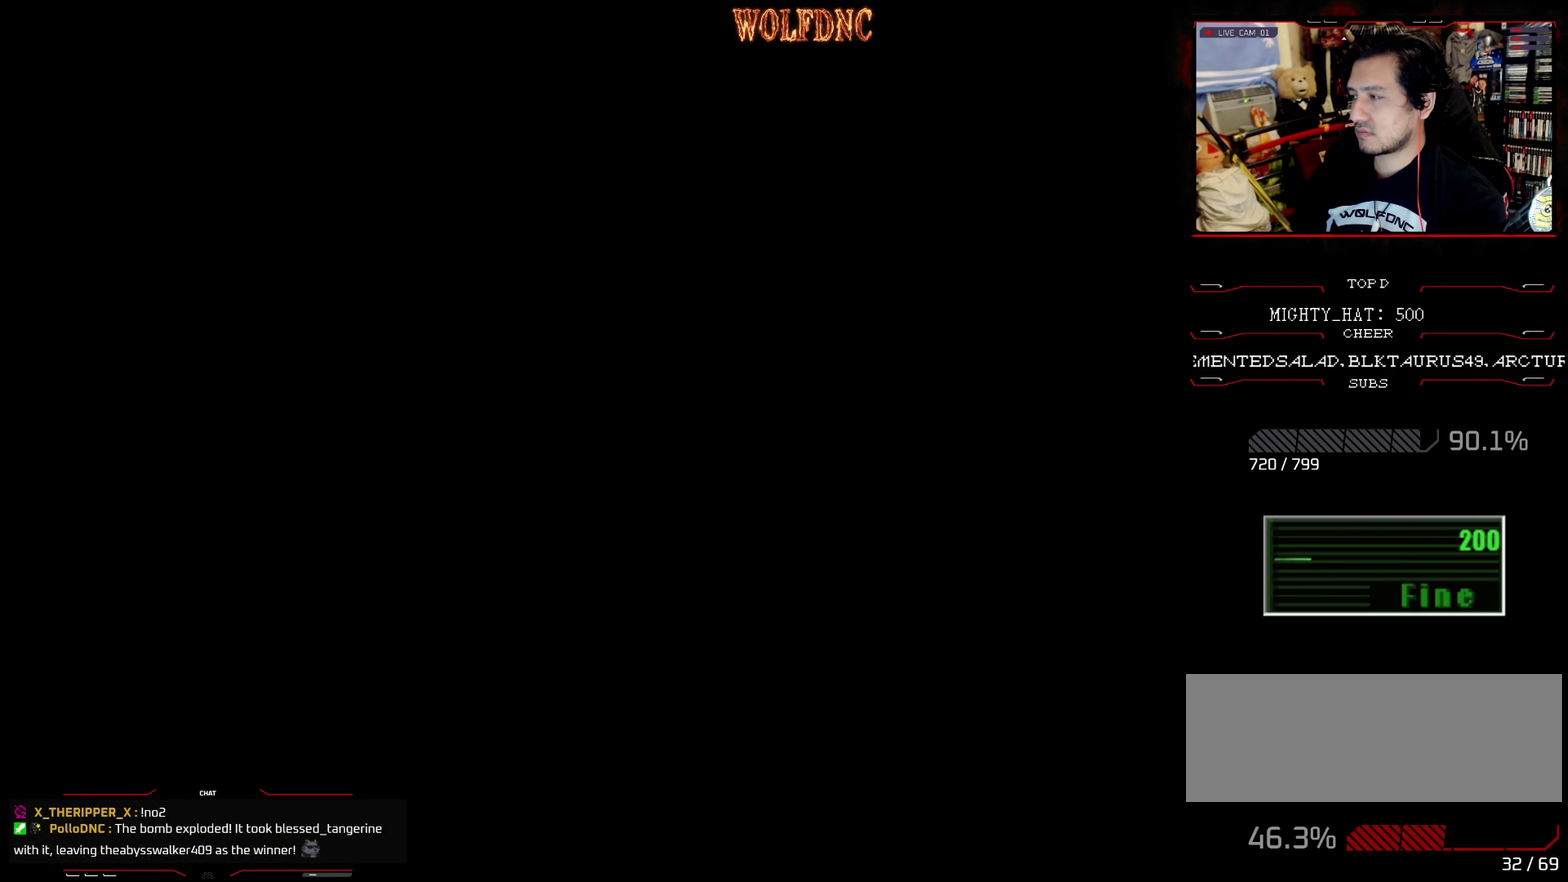
{"buttons": [], "events": []}
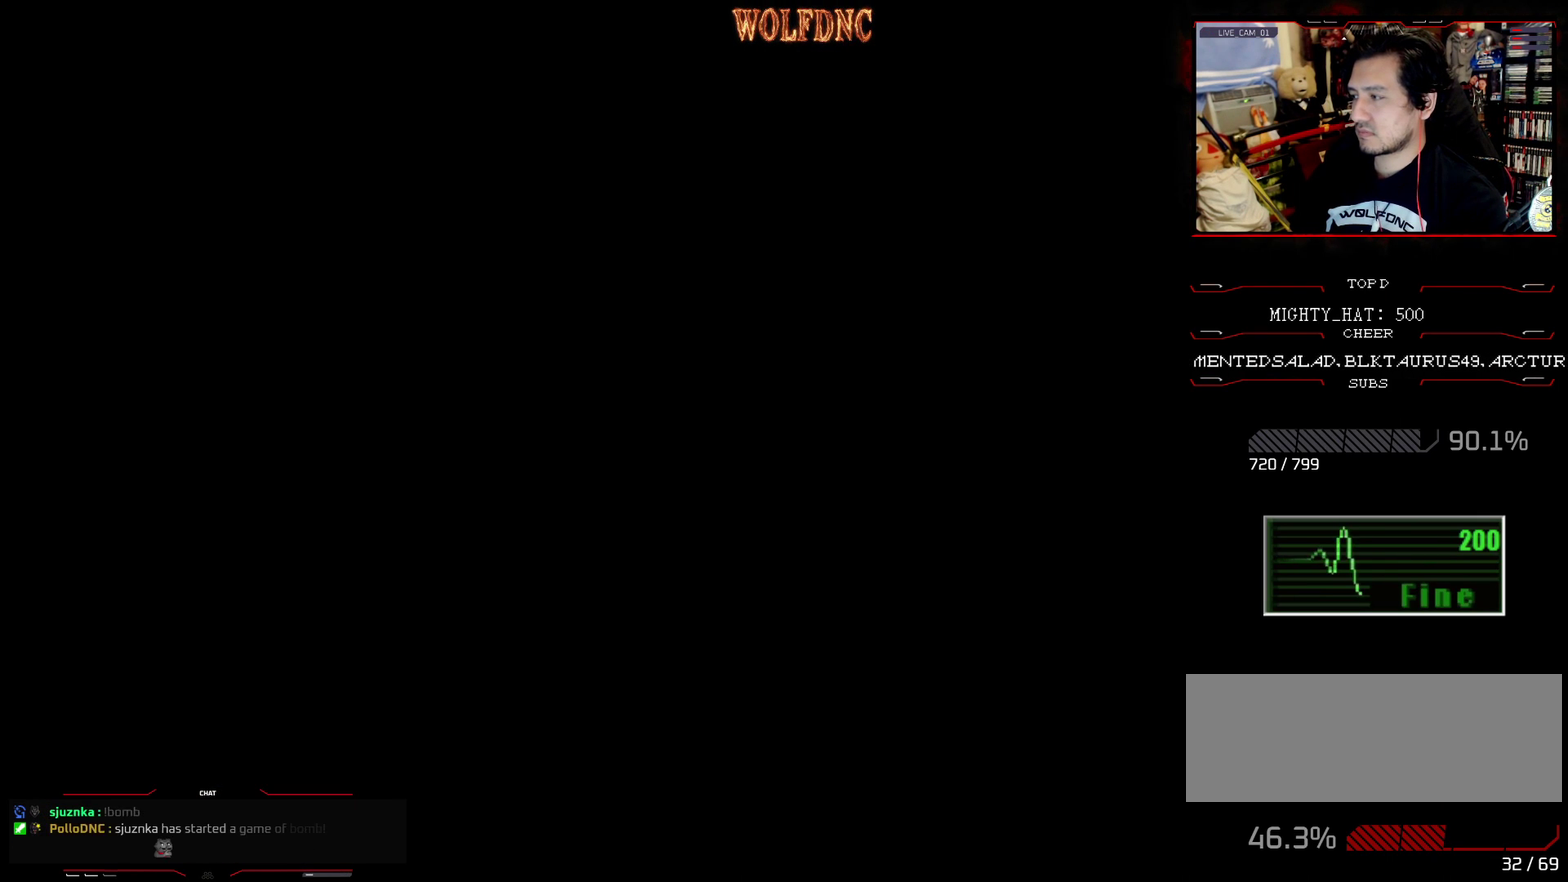
{"buttons": [], "events": []}
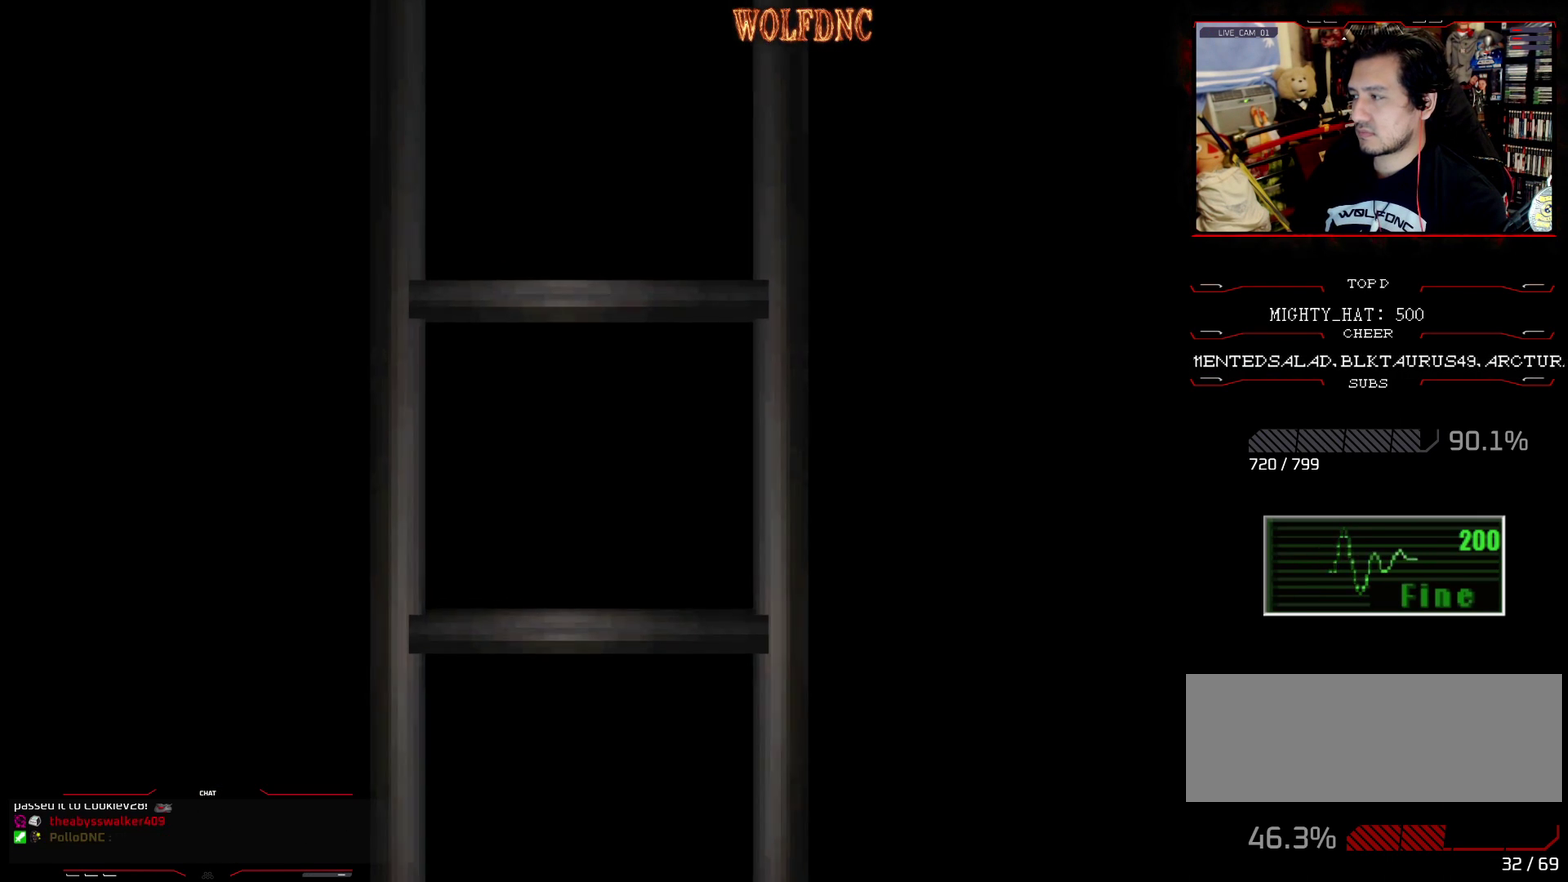
{"buttons": [], "events": []}
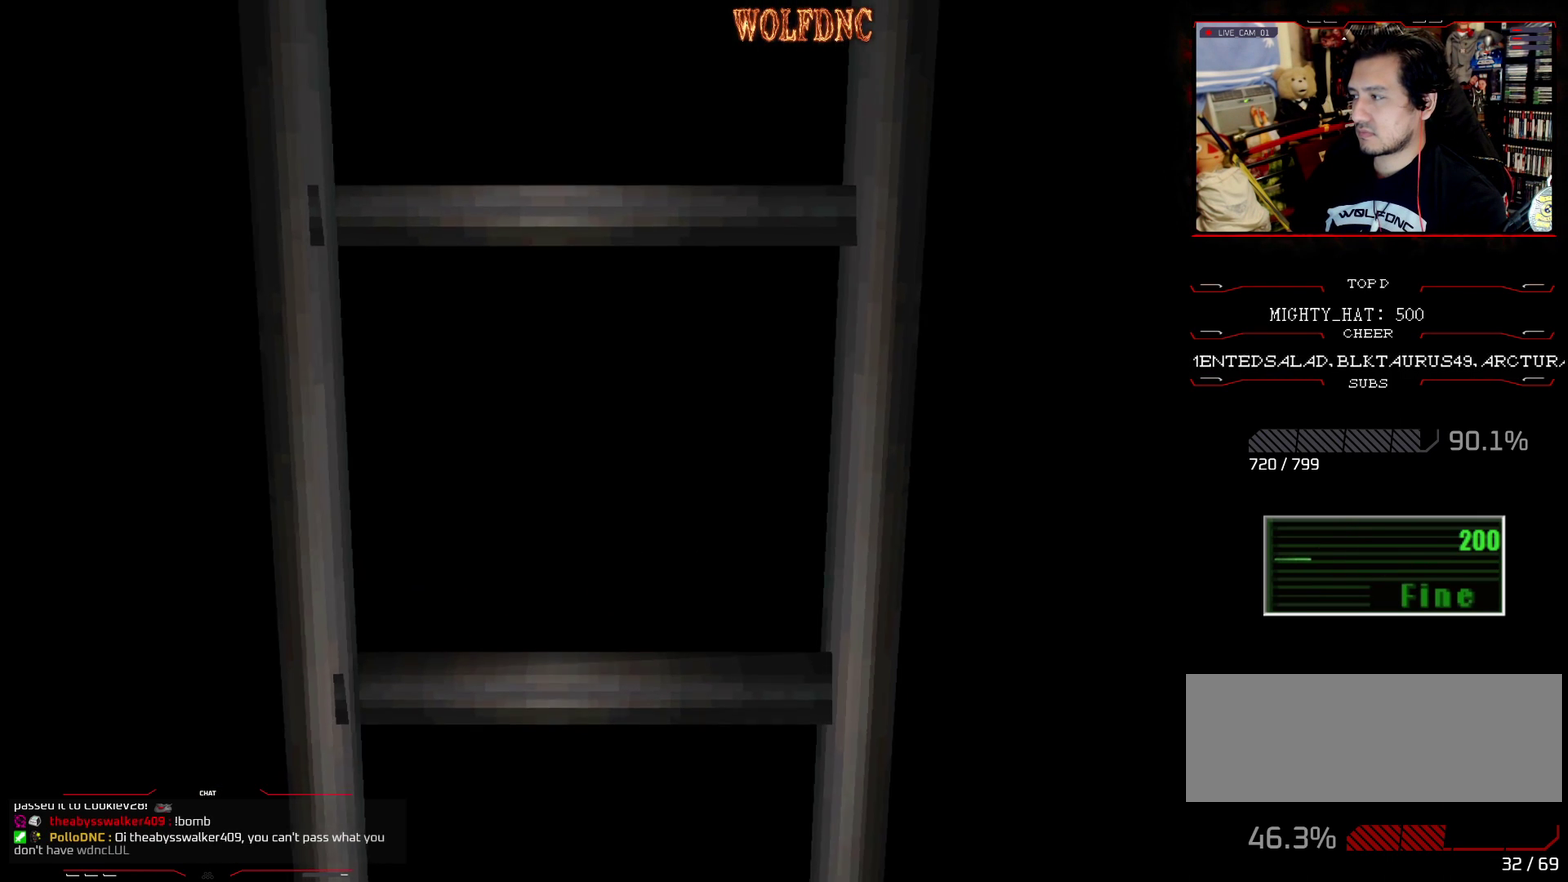
{"buttons": [], "events": []}
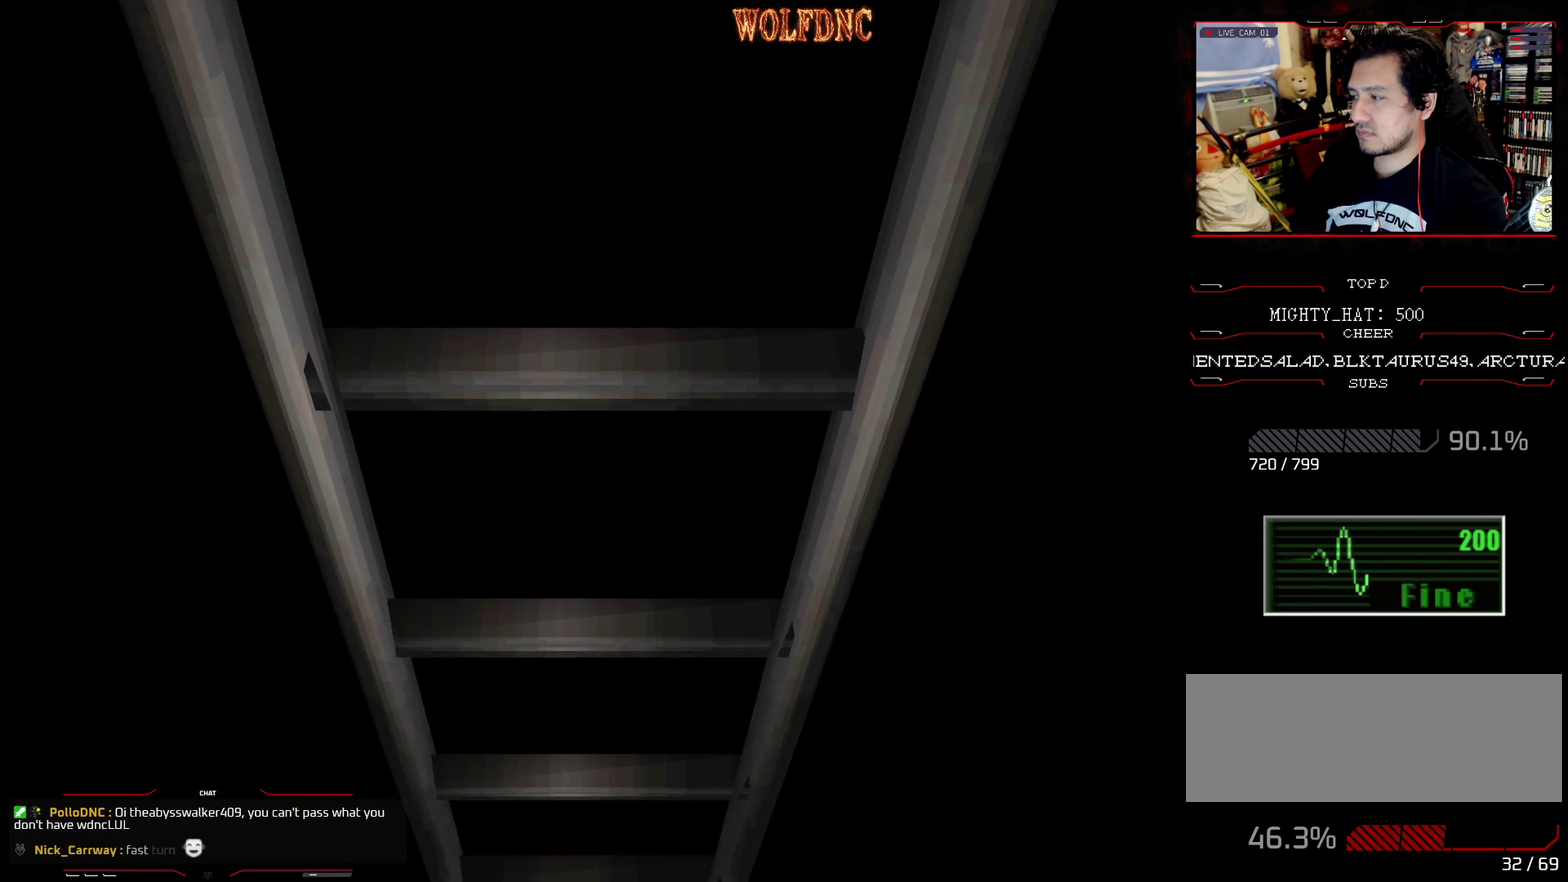
{"buttons": [], "events": [[50, "CROSS", "down"], [150, "CROSS", "up"]]}
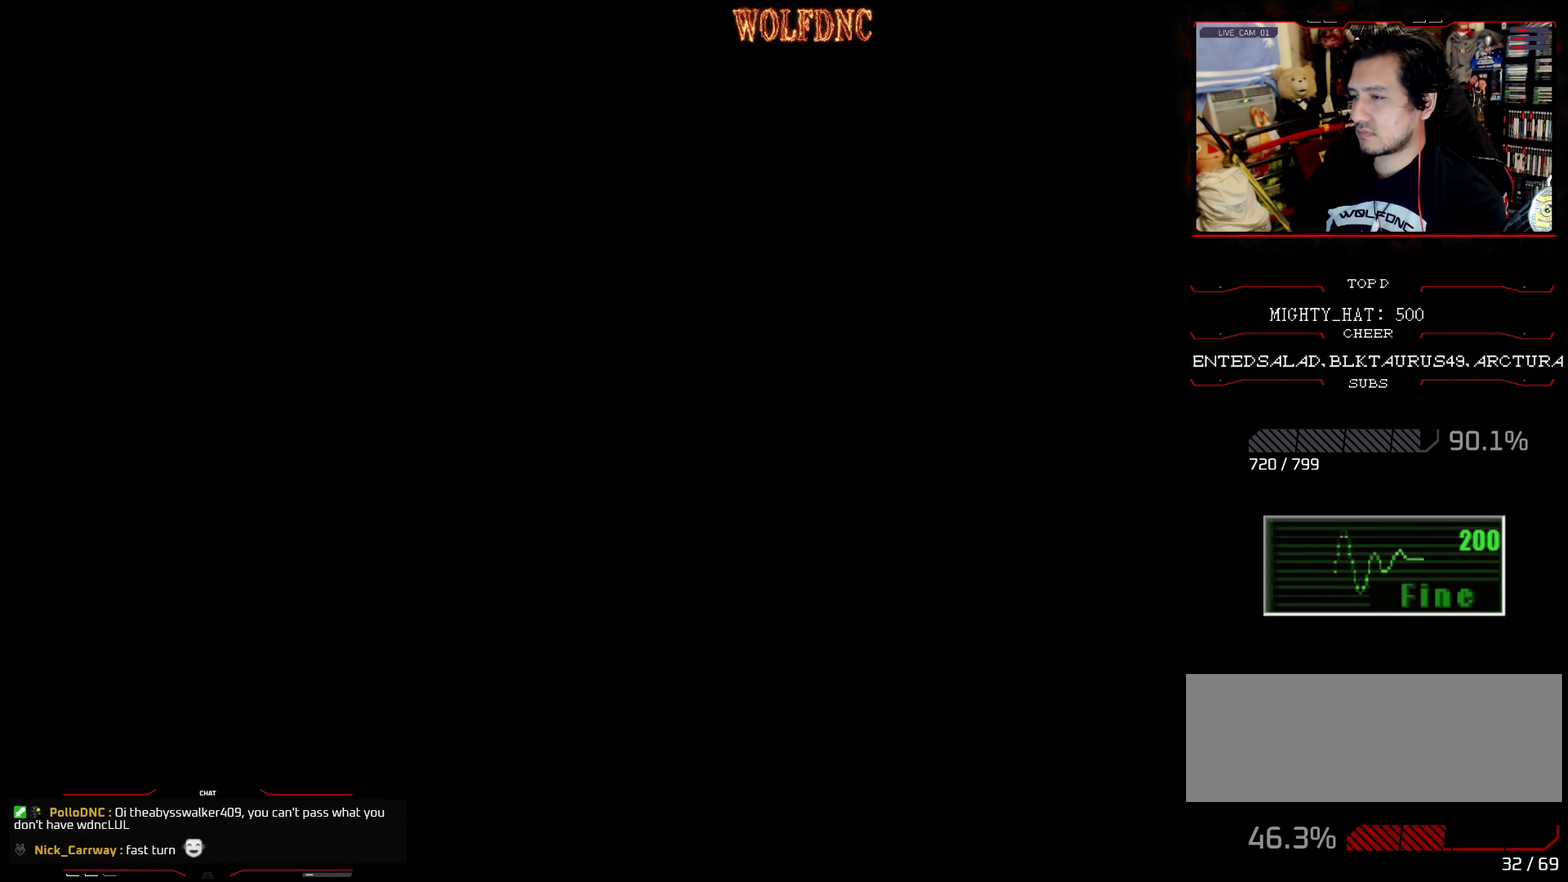
{"buttons": ["SQUARE", "DPAD_UP", "DPAD_RIGHT"], "events": [[17, "DPAD_RIGHT", "down"], [67, "SQUARE", "down"], [117, "DPAD_UP", "down"]]}
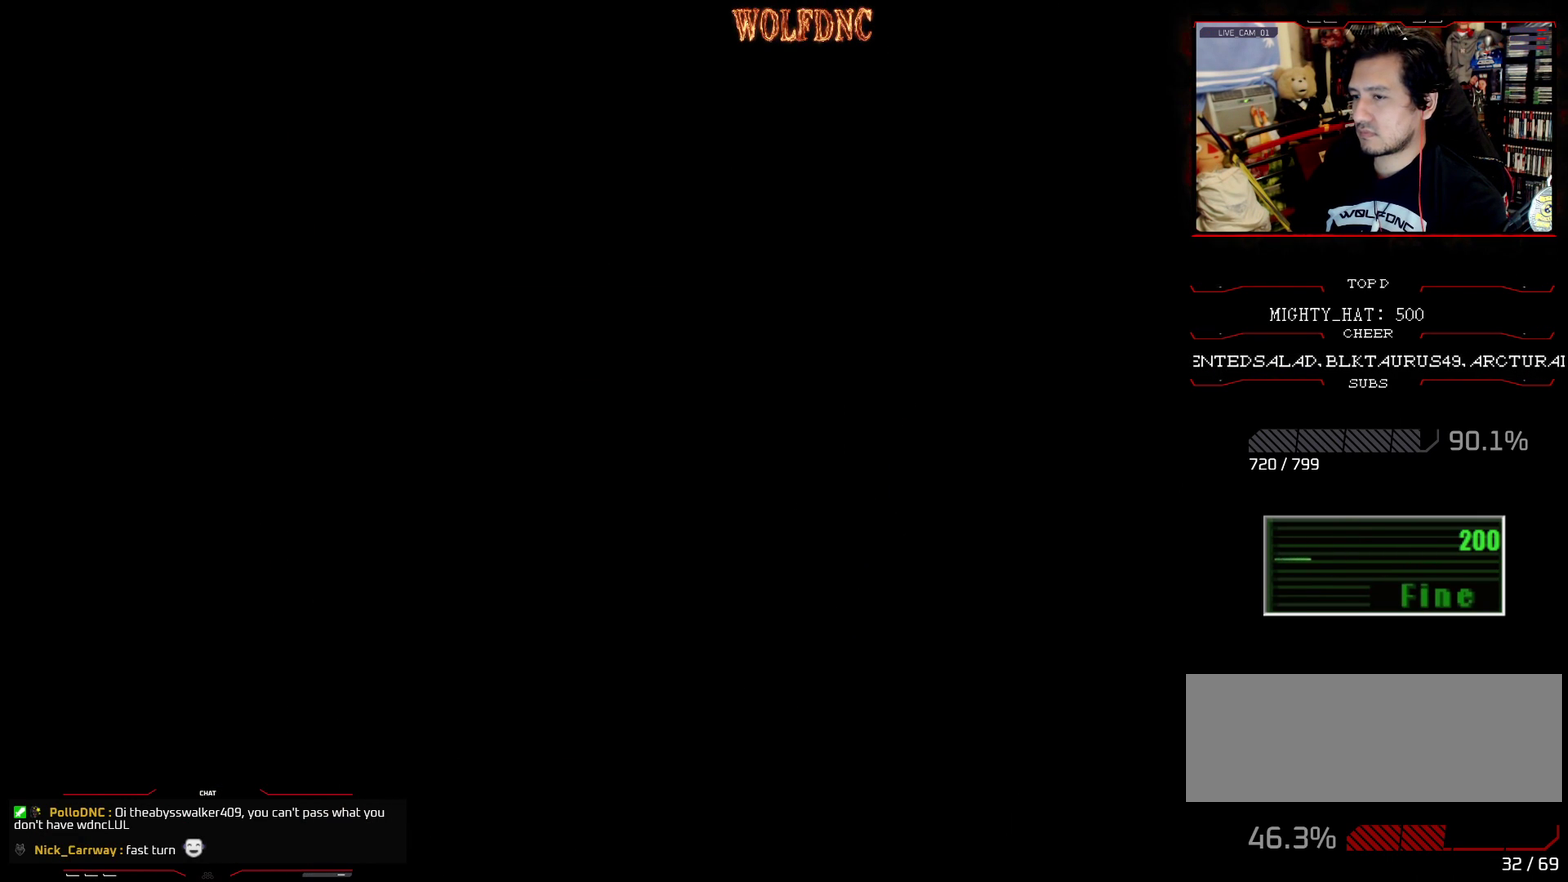
{"buttons": ["SQUARE", "DPAD_UP"], "events": [[500, "DPAD_RIGHT", "up"]]}
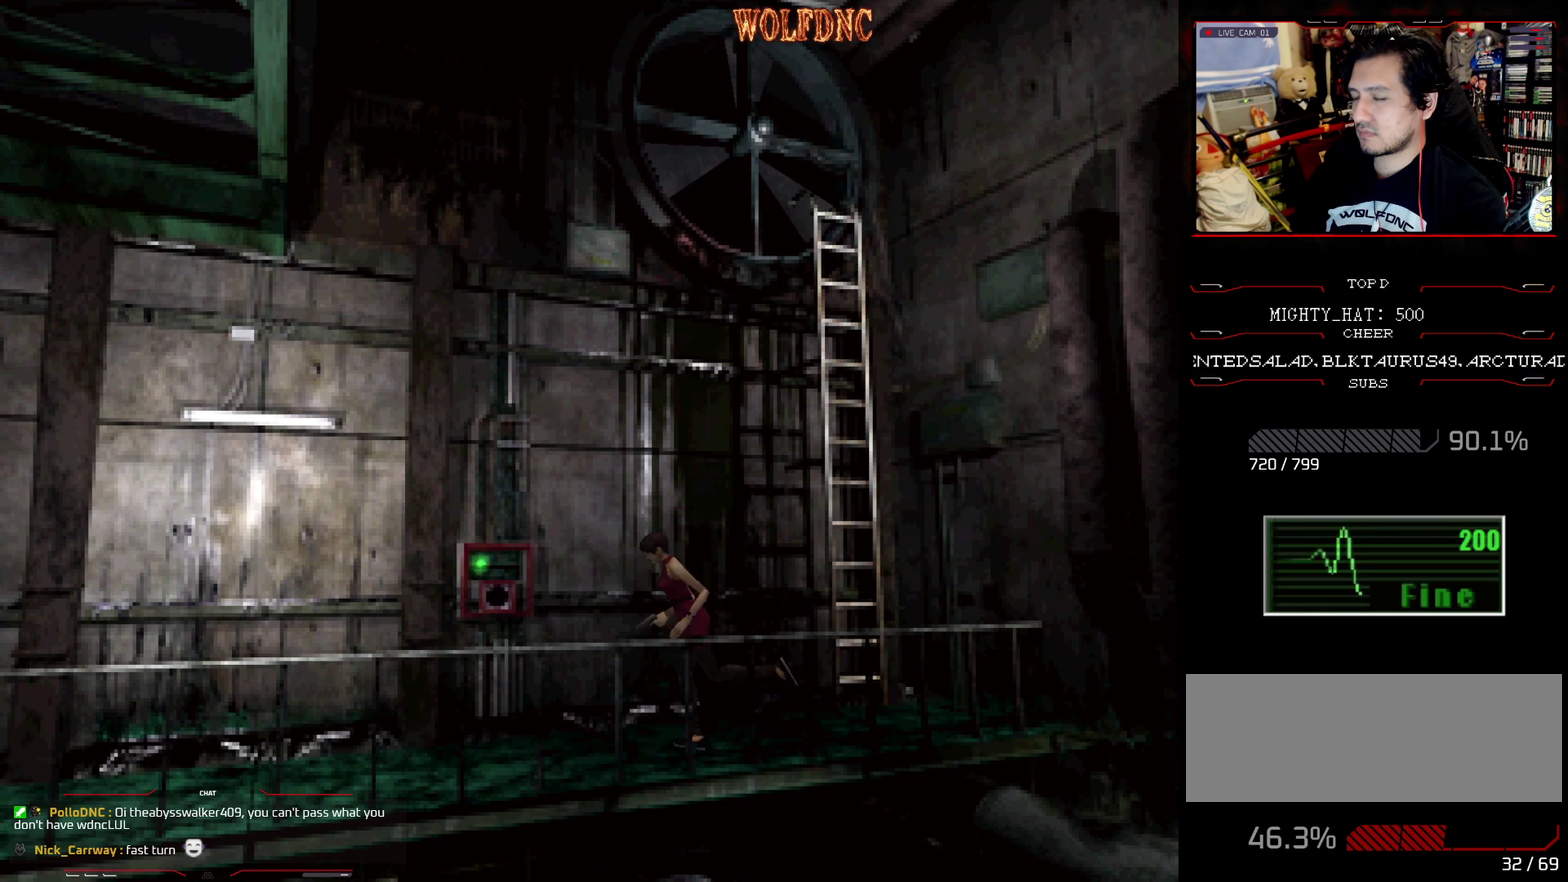
{"buttons": ["SQUARE", "DPAD_UP"], "events": [[100, "DPAD_LEFT", "down"], [234, "DPAD_LEFT", "up"]]}
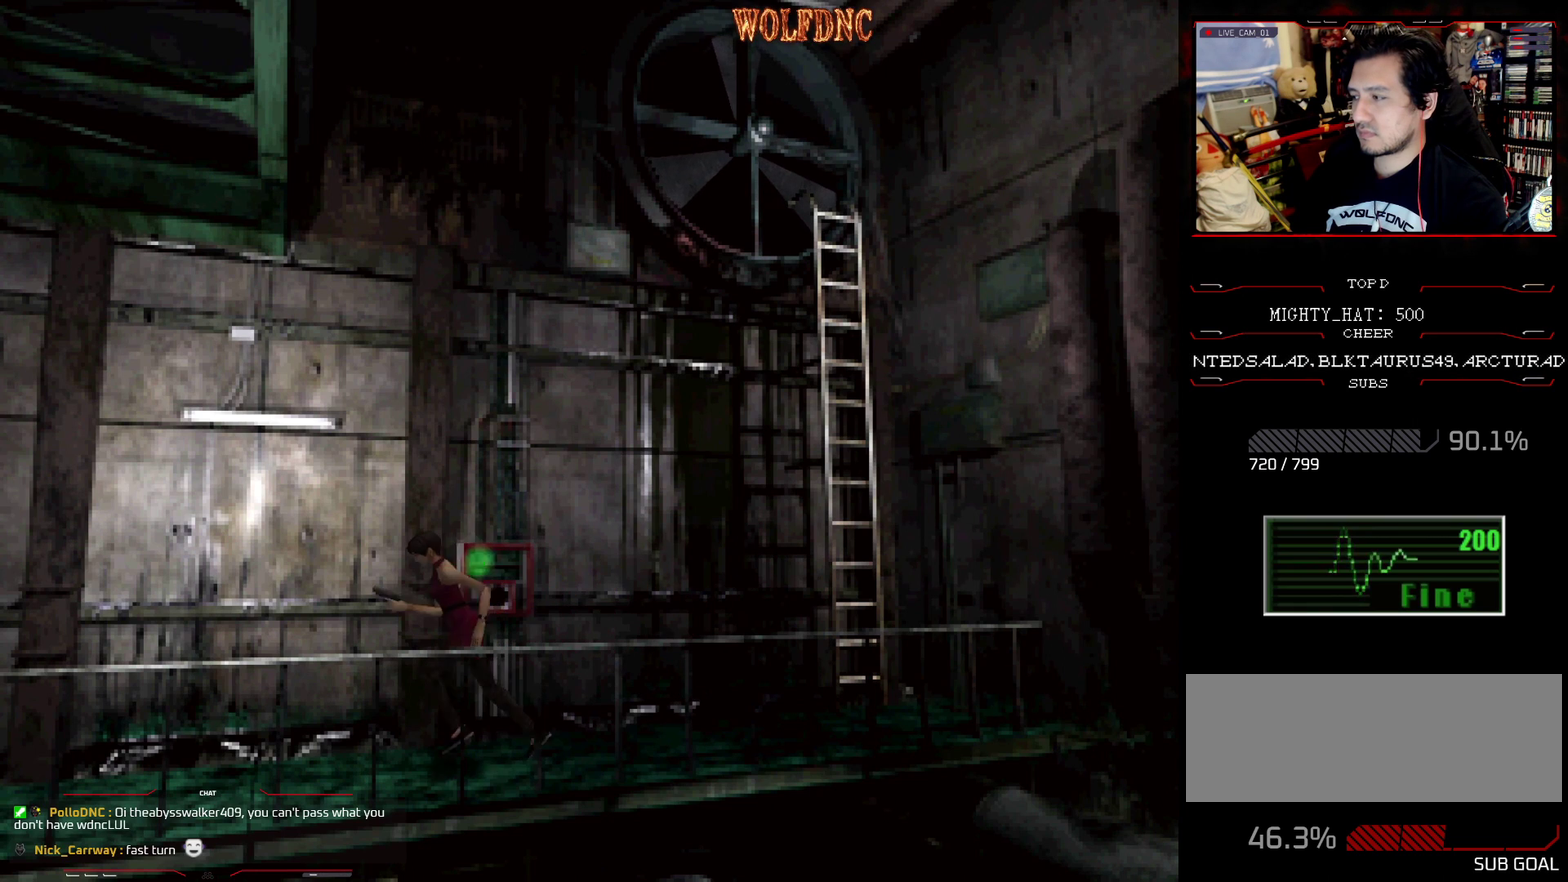
{"buttons": ["SQUARE", "DPAD_UP"], "events": []}
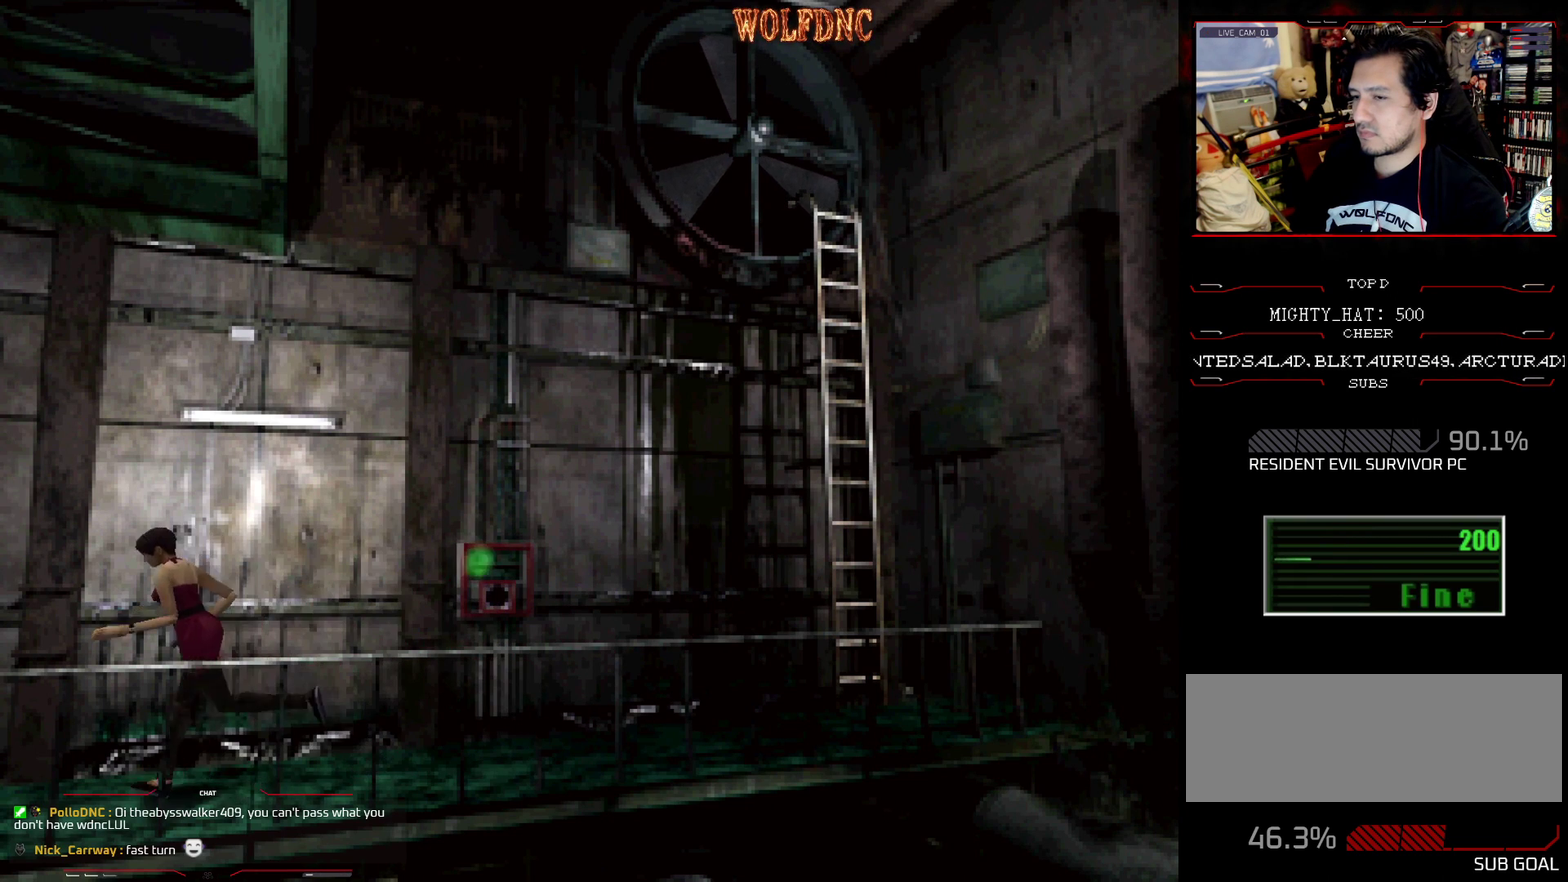
{"buttons": ["SQUARE", "DPAD_UP"], "events": [[134, "DPAD_LEFT", "down"], [267, "DPAD_LEFT", "up"]]}
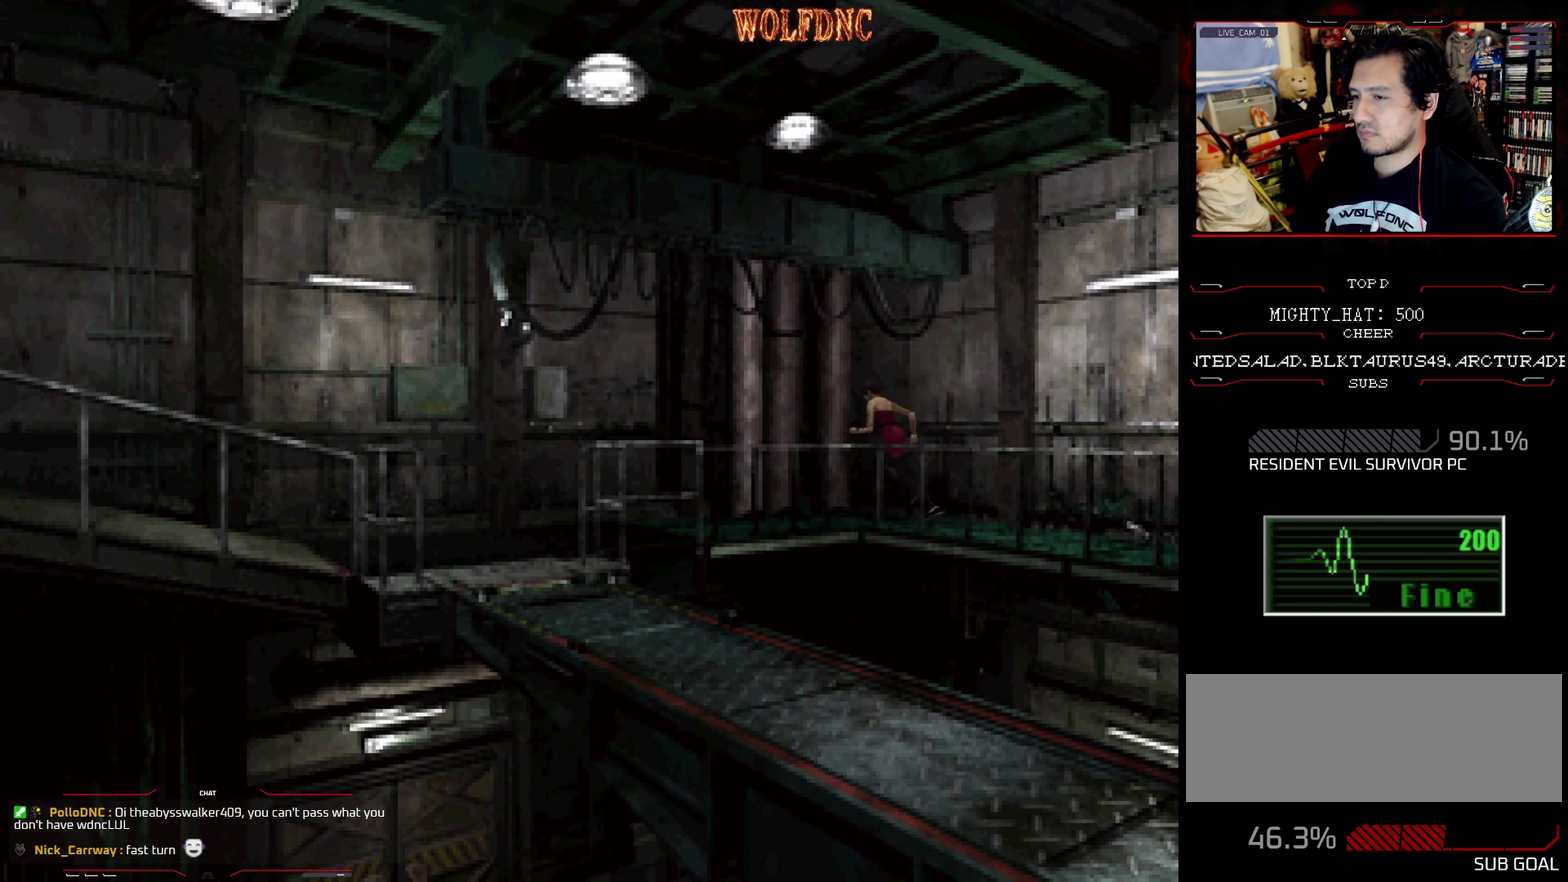
{"buttons": ["SQUARE", "DPAD_UP"], "events": [[100, "DPAD_LEFT", "down"], [467, "DPAD_LEFT", "up"]]}
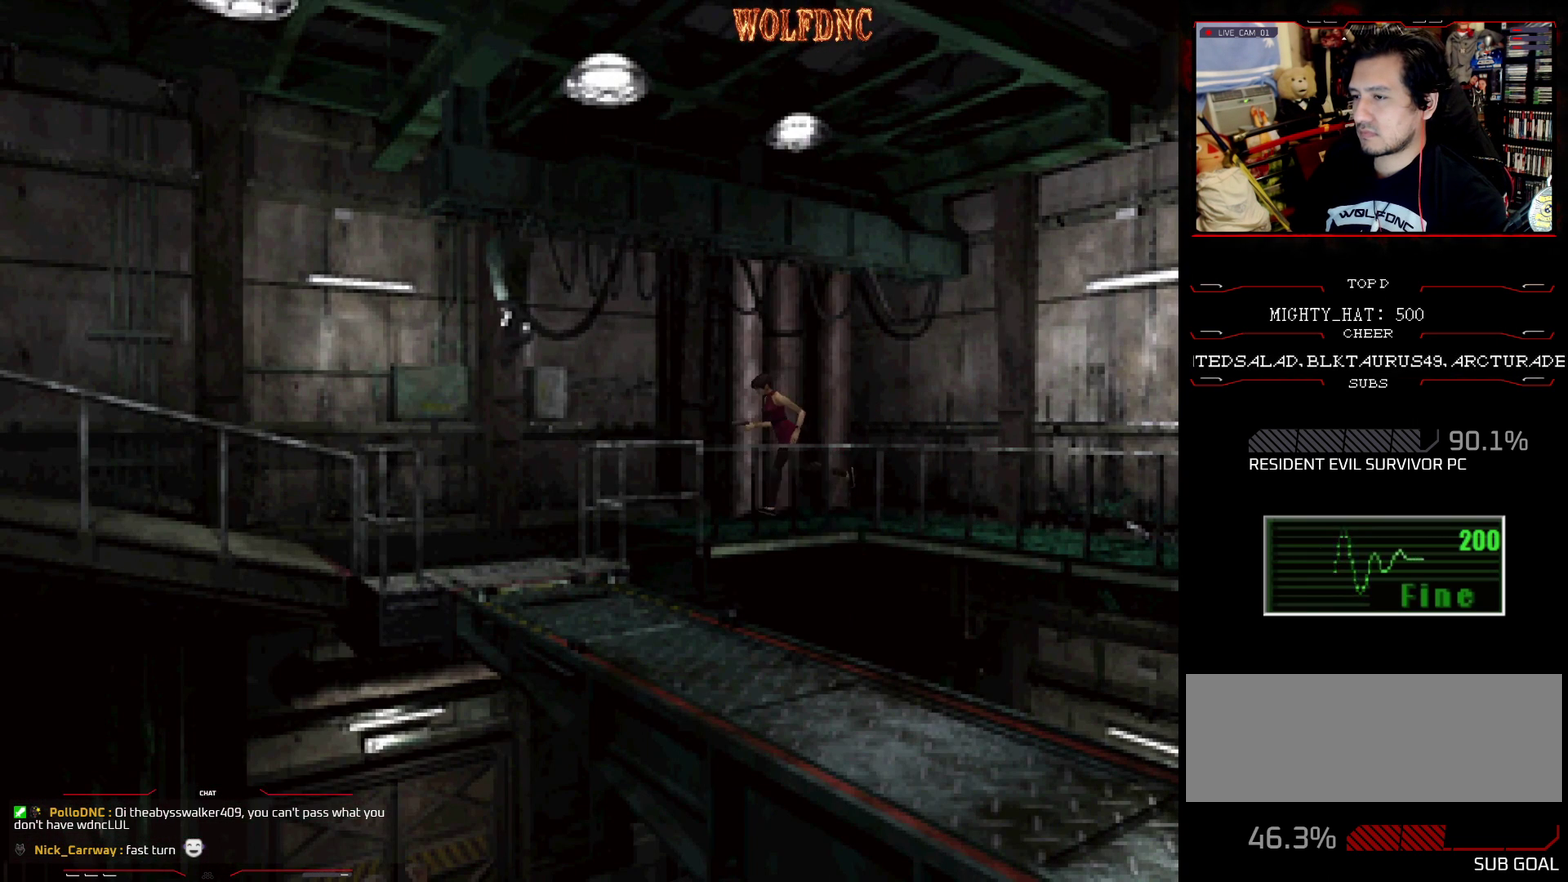
{"buttons": [], "events": [[117, "CIRCLE", "down"], [251, "DPAD_UP", "up"], [251, "SQUARE", "up"], [301, "CIRCLE", "up"]]}
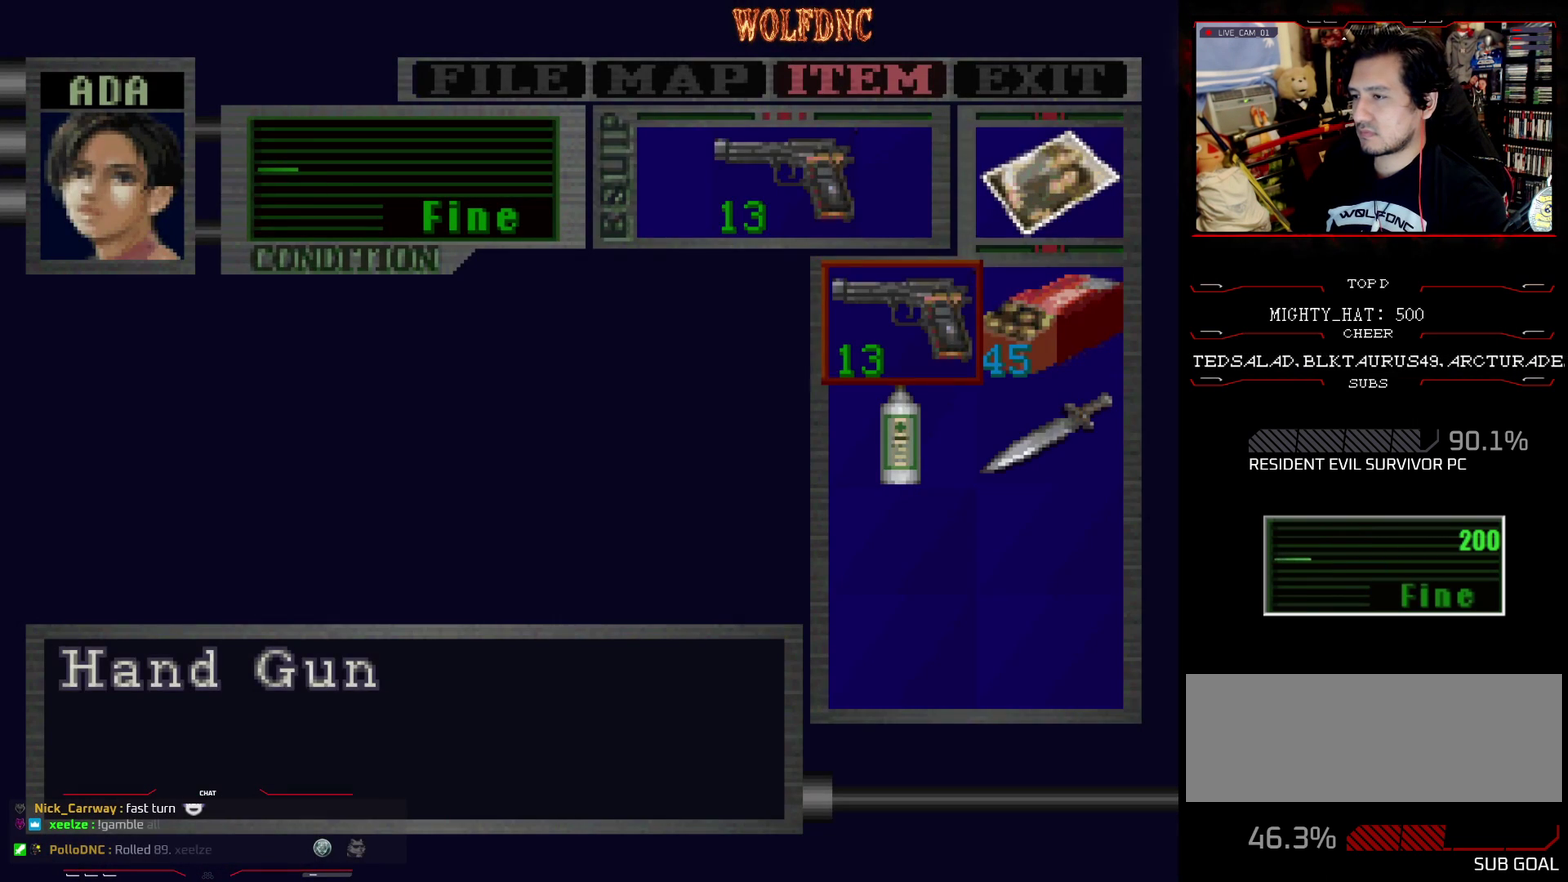
{"buttons": [], "events": [[267, "CROSS", "down"], [367, "CROSS", "up"], [417, "CROSS", "down"], [467, "CROSS", "up"]]}
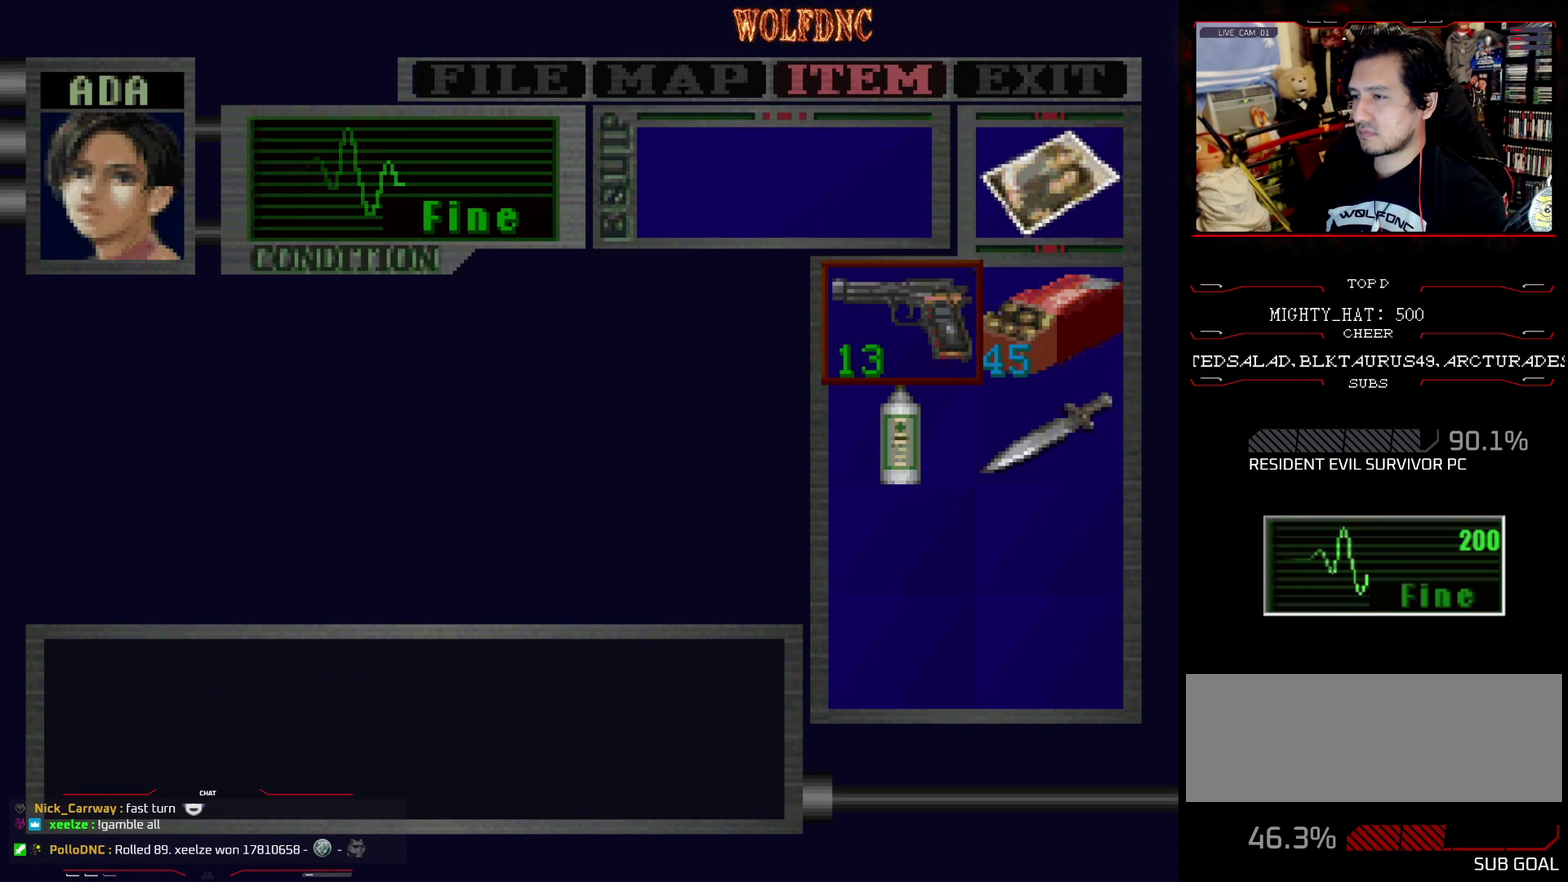
{"buttons": [], "events": [[34, "SQUARE", "down"], [84, "SQUARE", "up"]]}
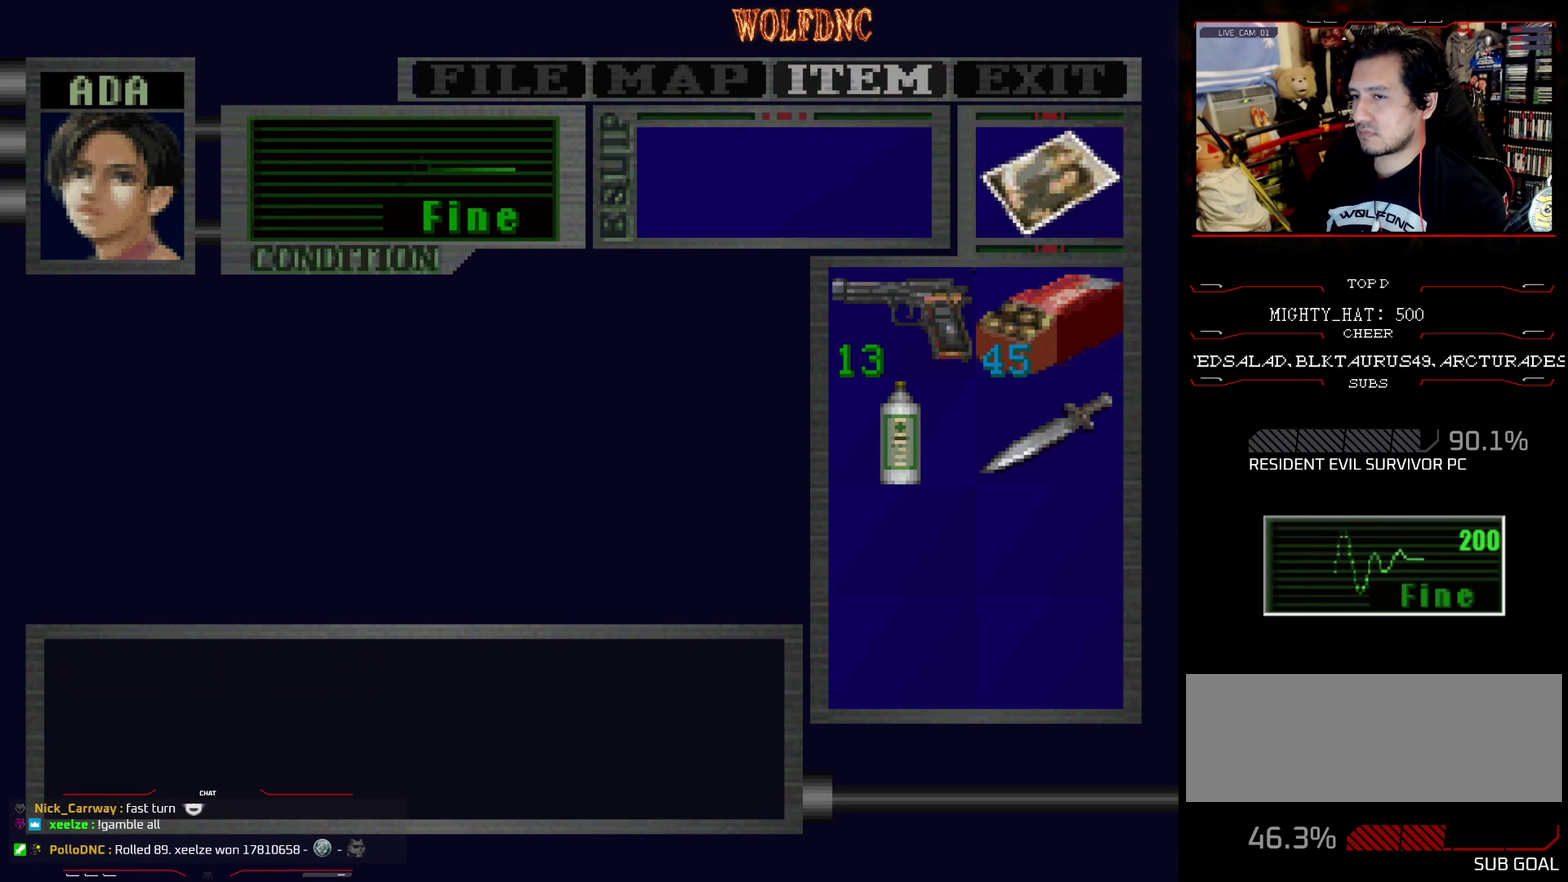
{"buttons": [], "events": []}
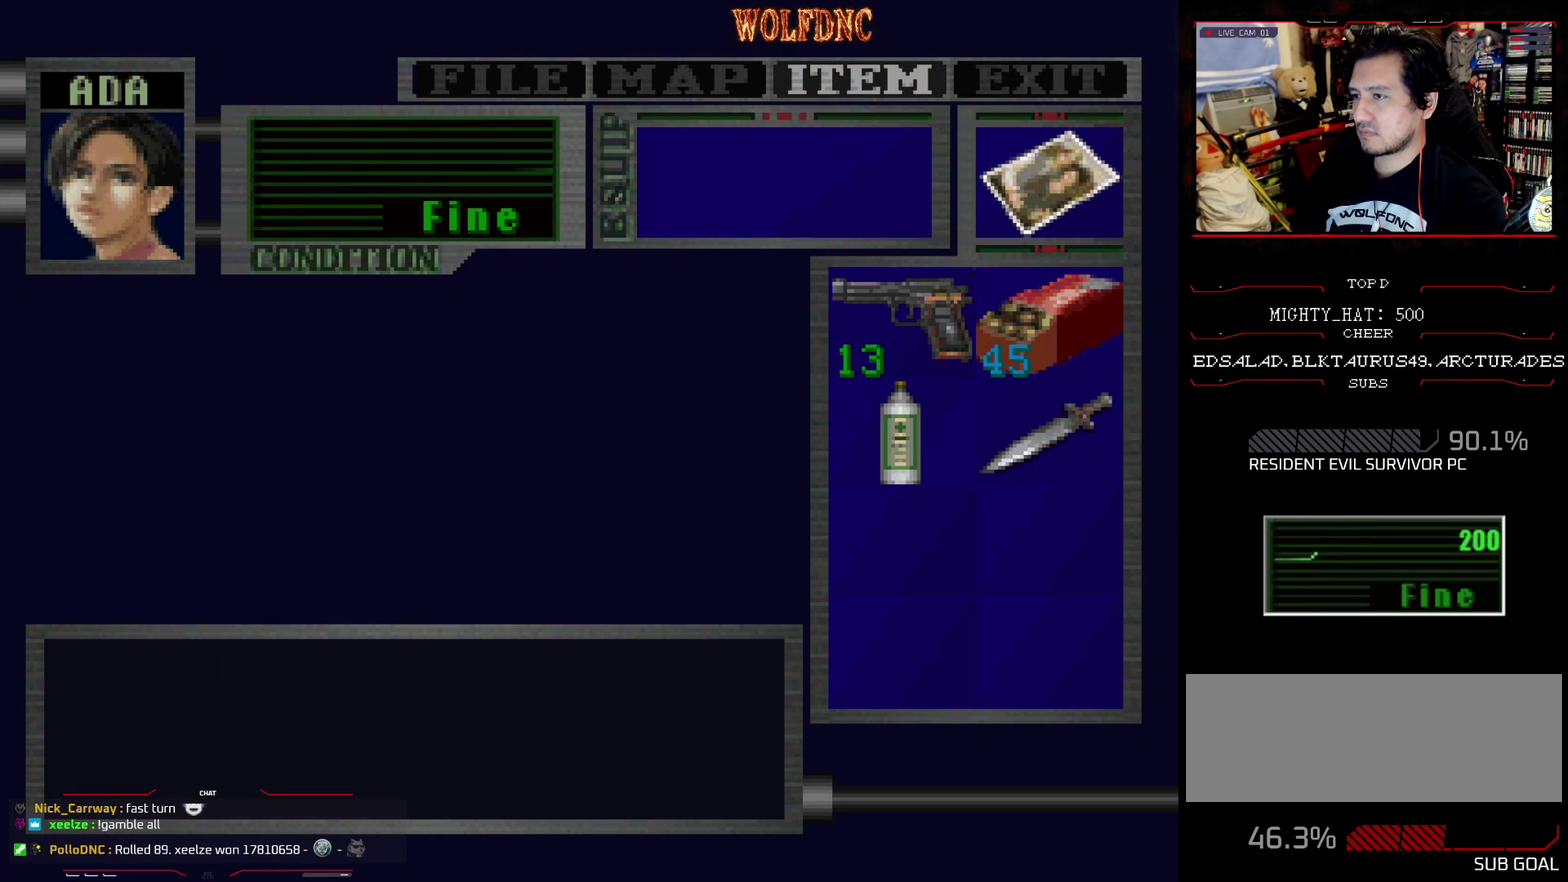
{"buttons": ["SQUARE", "DPAD_UP"], "events": [[67, "SQUARE", "down"], [167, "SQUARE", "up"], [251, "DPAD_UP", "down"], [251, "SQUARE", "down"]]}
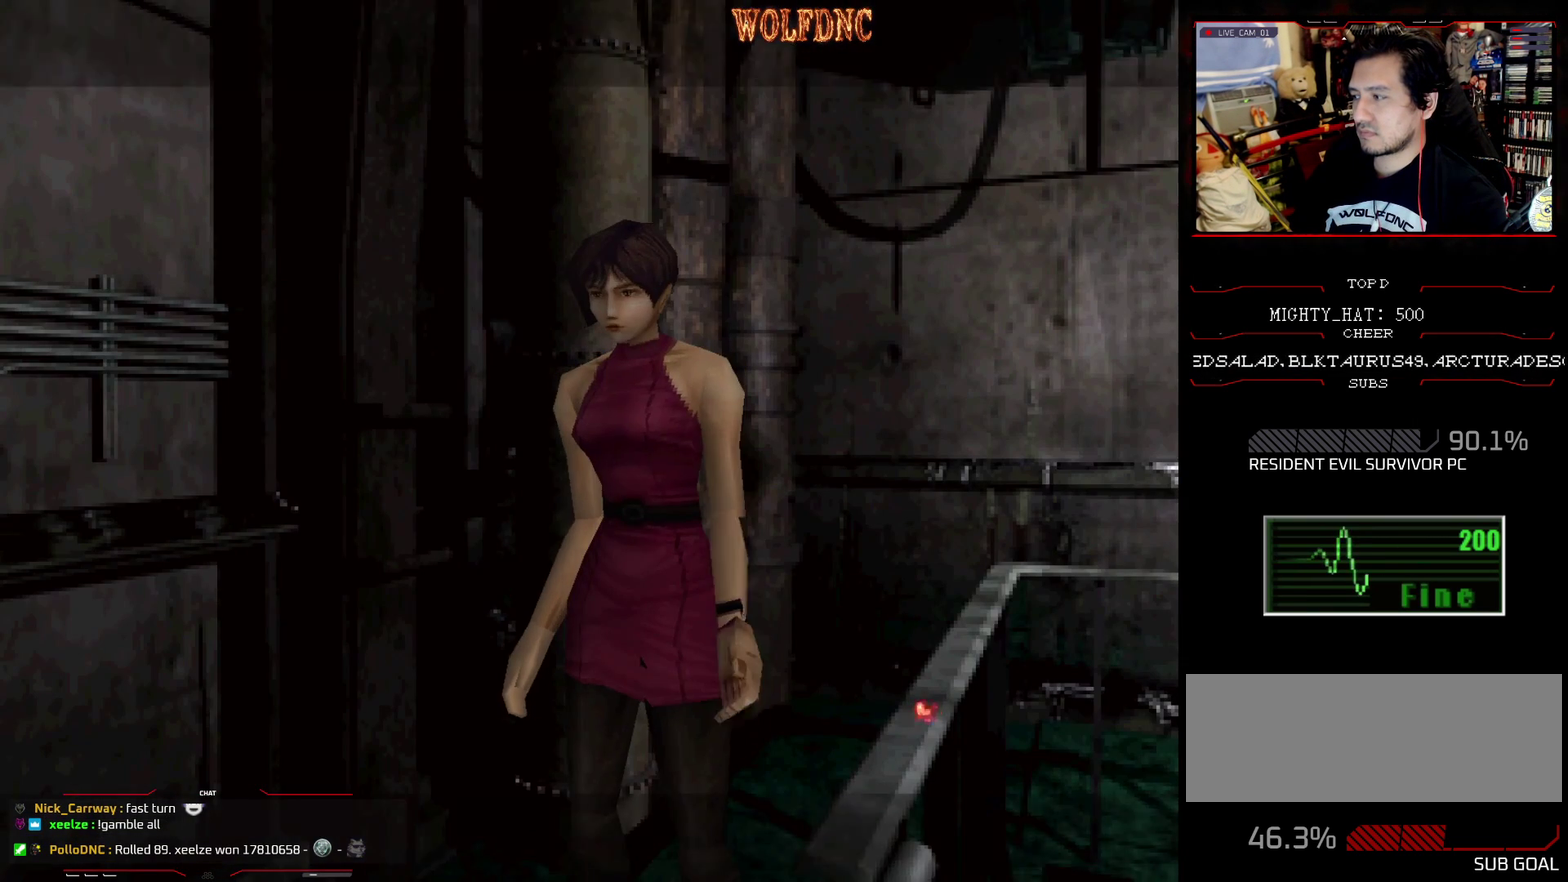
{"buttons": [], "events": [[384, "DPAD_UP", "up"], [384, "SQUARE", "up"]]}